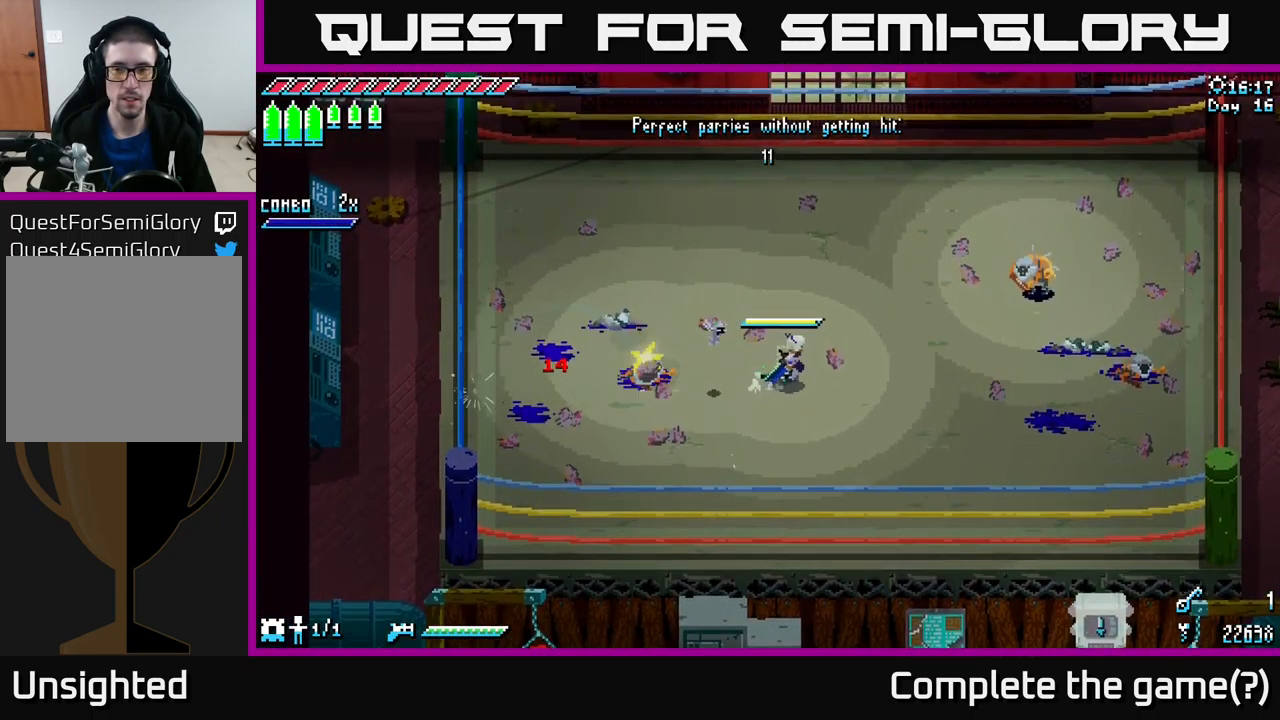
Gameplay with a controller (Xbox layout); each line is a JSON object with the inputs held at the frame after it. "events" lists button and stick changes between this image and that frame as [ms after this image, input, new state], when the widget could be followed in between.
{"buttons": [], "left_stick": "center", "right_stick": "center", "events": [[284, "left_stick", "right"], [450, "left_stick", "center"]]}
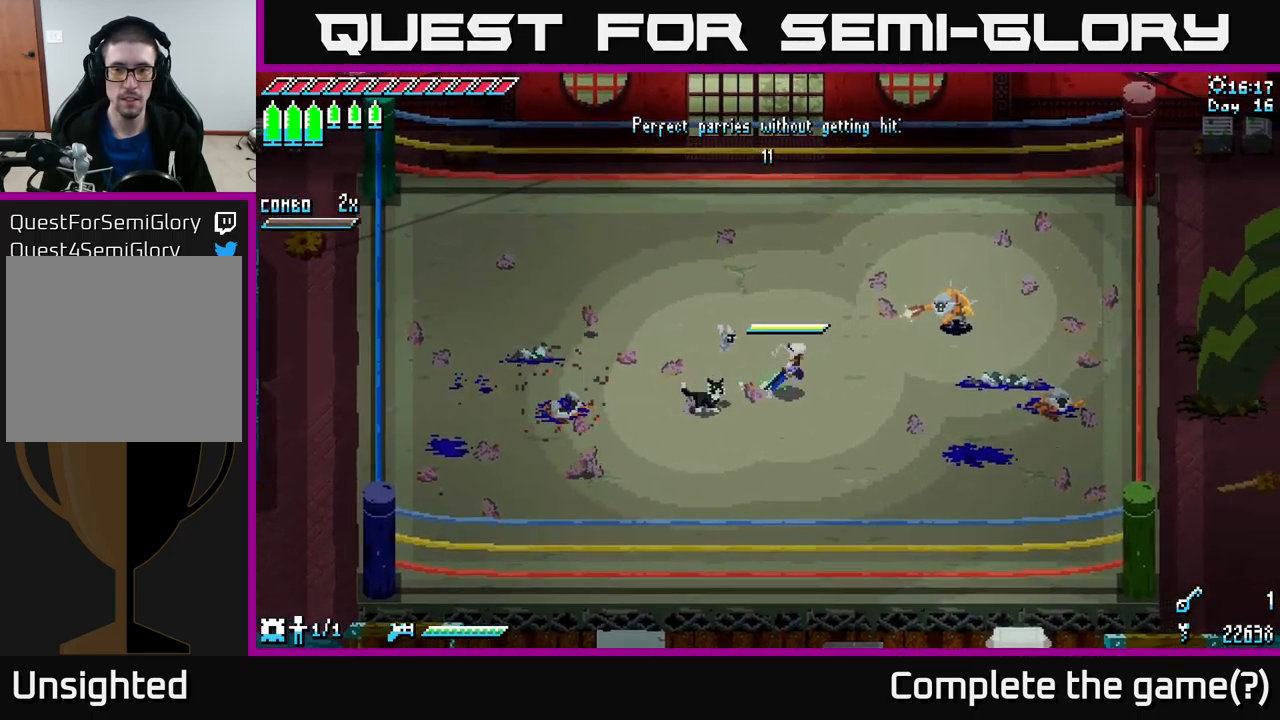
{"buttons": [], "left_stick": "center", "right_stick": "center", "events": []}
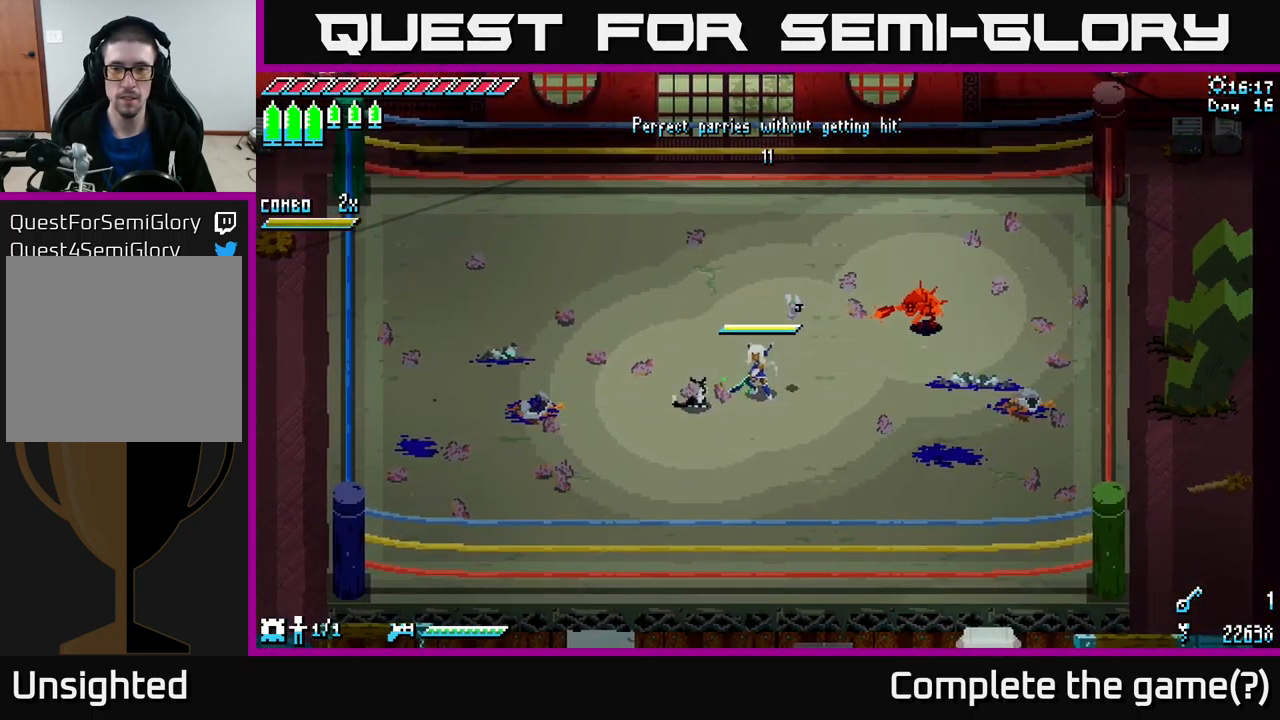
{"buttons": [], "left_stick": "center", "right_stick": "center", "events": [[217, "B", "down"], [334, "B", "up"]]}
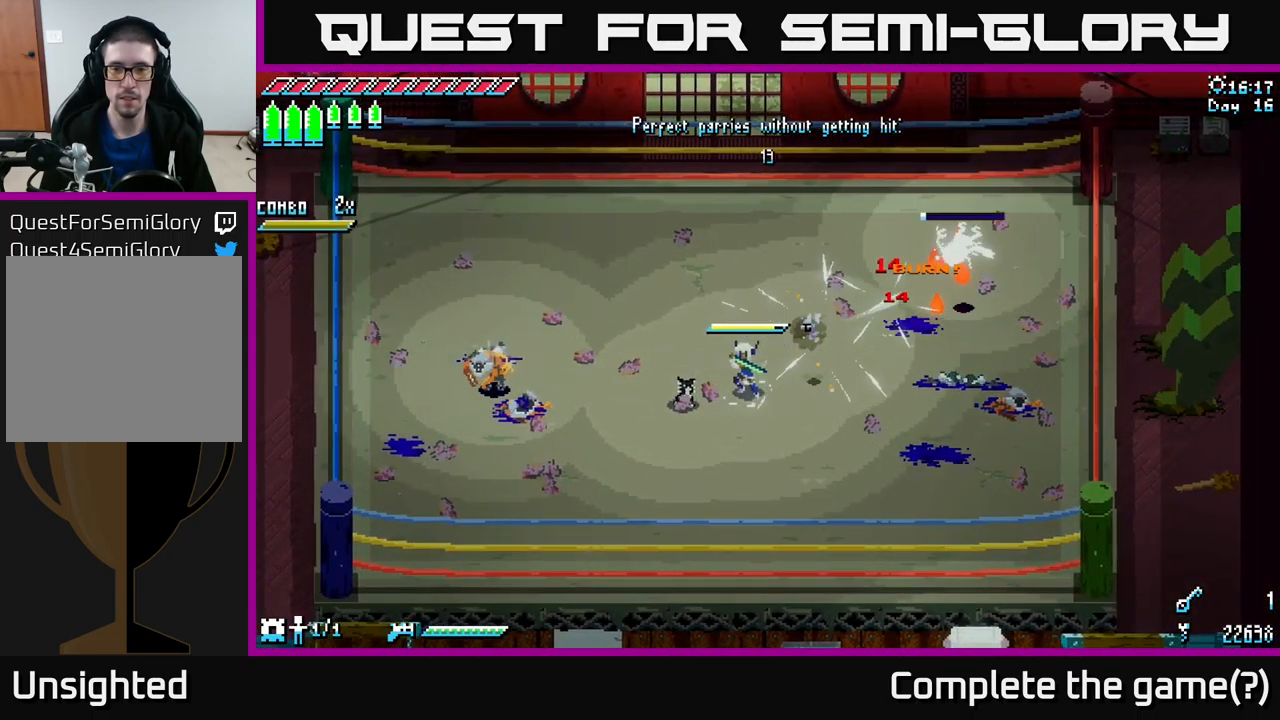
{"buttons": [], "left_stick": "center", "right_stick": "center", "events": []}
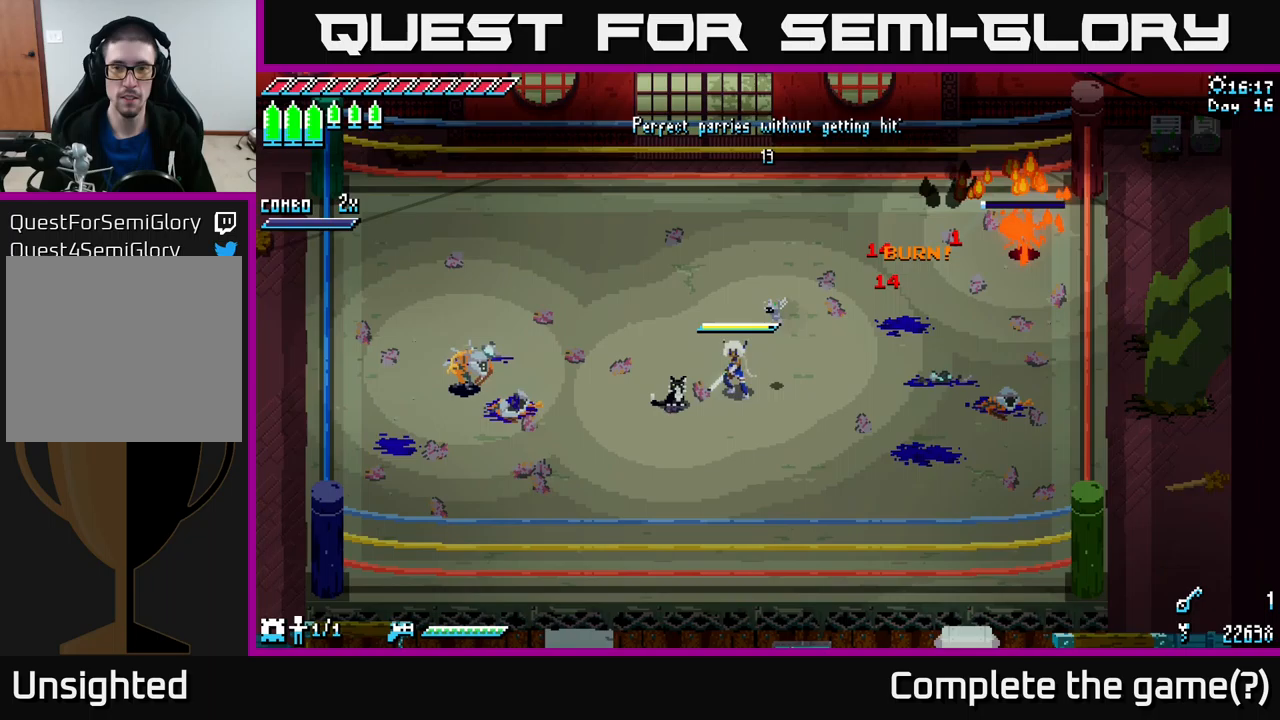
{"buttons": [], "left_stick": "center", "right_stick": "center", "events": [[17, "left_stick", "left"], [317, "left_stick", "center"]]}
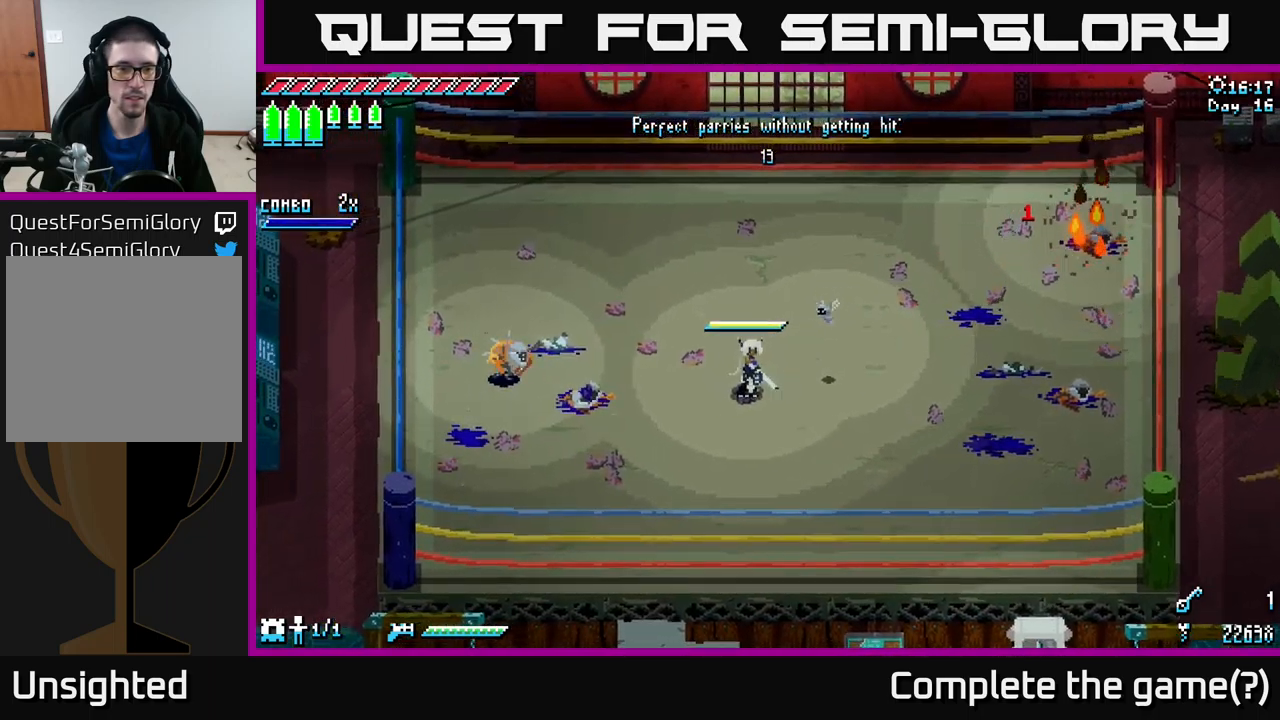
{"buttons": [], "left_stick": "center", "right_stick": "center", "events": [[50, "left_stick", "down-left"], [233, "left_stick", "center"]]}
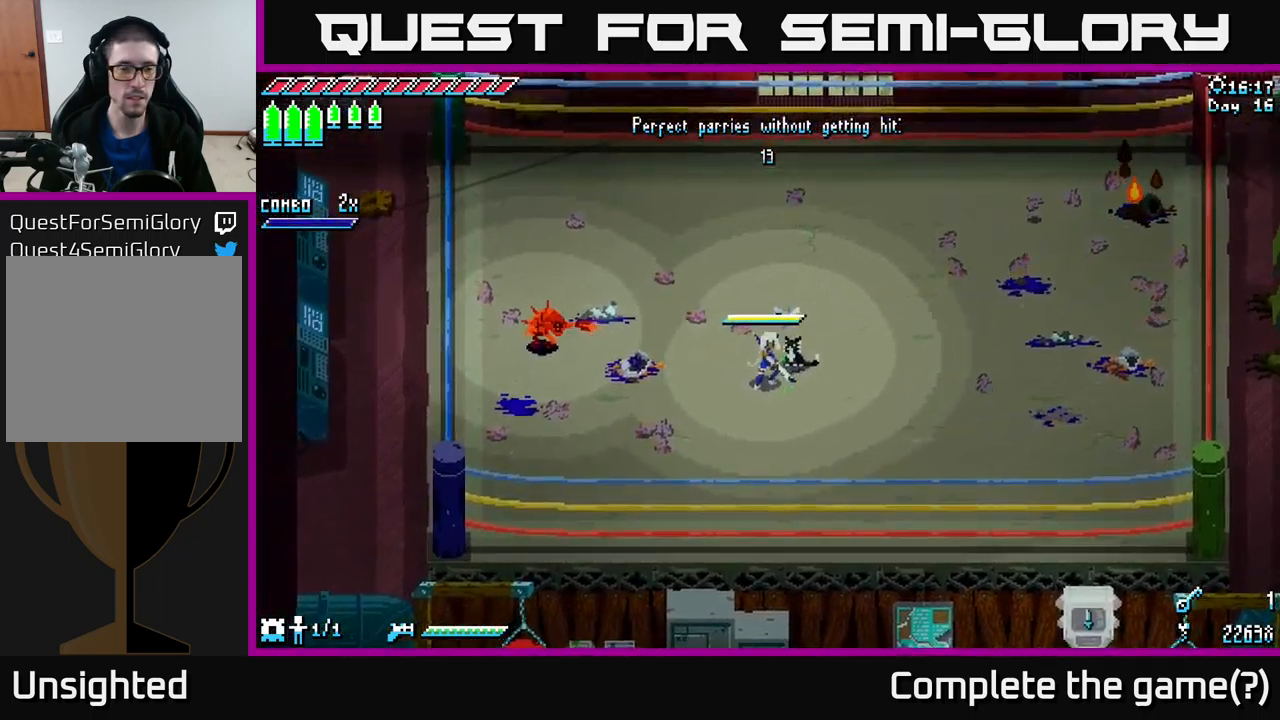
{"buttons": [], "left_stick": "up-left", "right_stick": "center", "events": [[500, "left_stick", "up-left"]]}
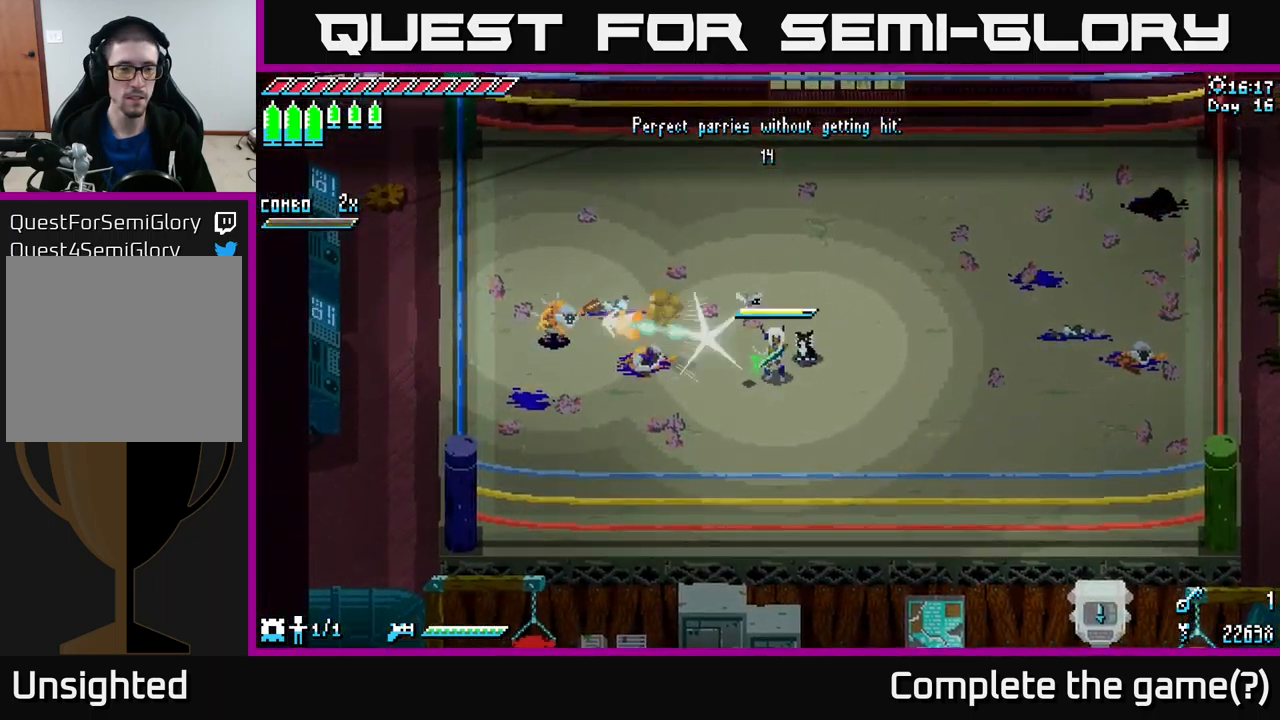
{"buttons": [], "left_stick": "center", "right_stick": "center", "events": [[17, "B", "down"], [133, "B", "up"], [133, "left_stick", "center"]]}
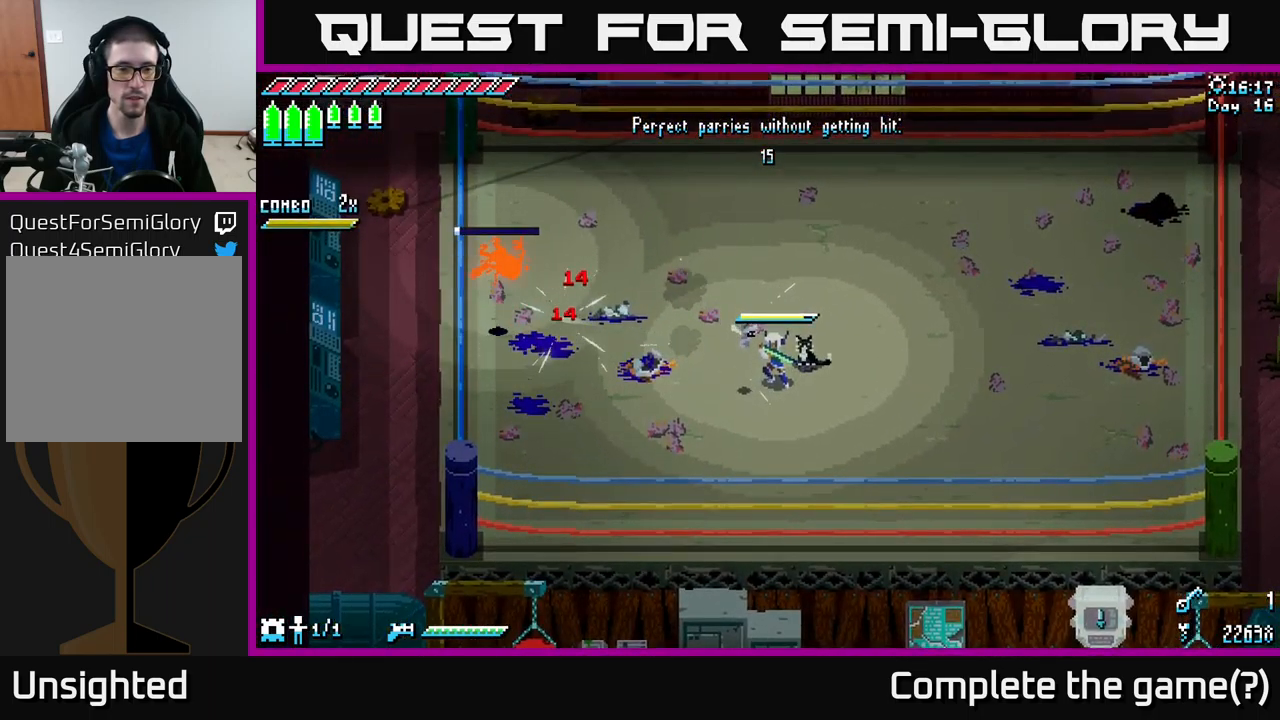
{"buttons": [], "left_stick": "center", "right_stick": "center", "events": []}
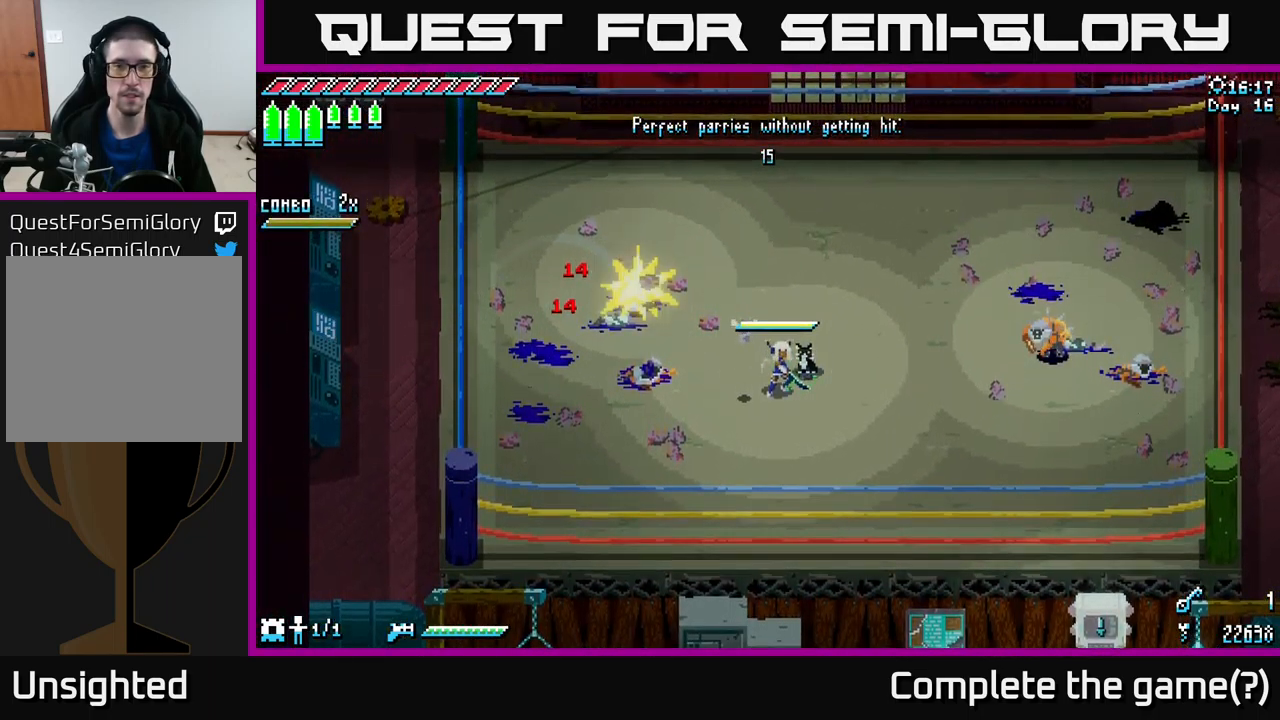
{"buttons": [], "left_stick": "center", "right_stick": "center", "events": [[167, "left_stick", "right"], [450, "left_stick", "center"]]}
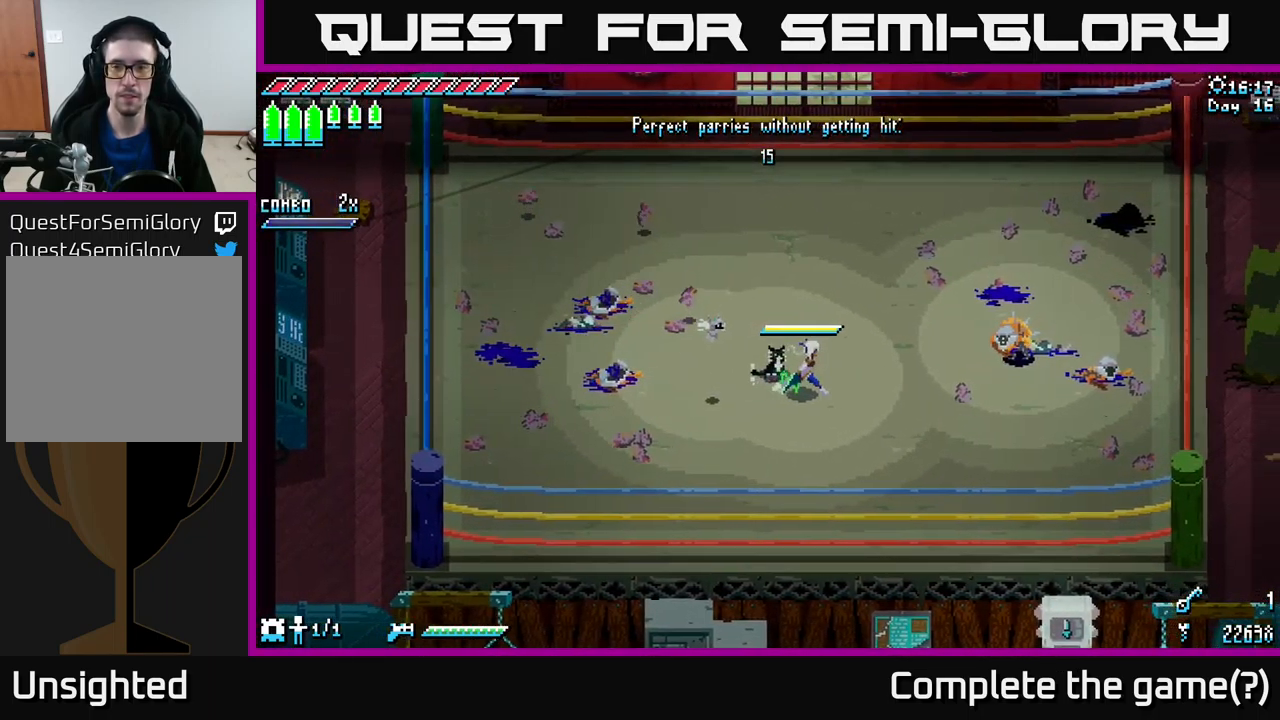
{"buttons": [], "left_stick": "center", "right_stick": "center", "events": []}
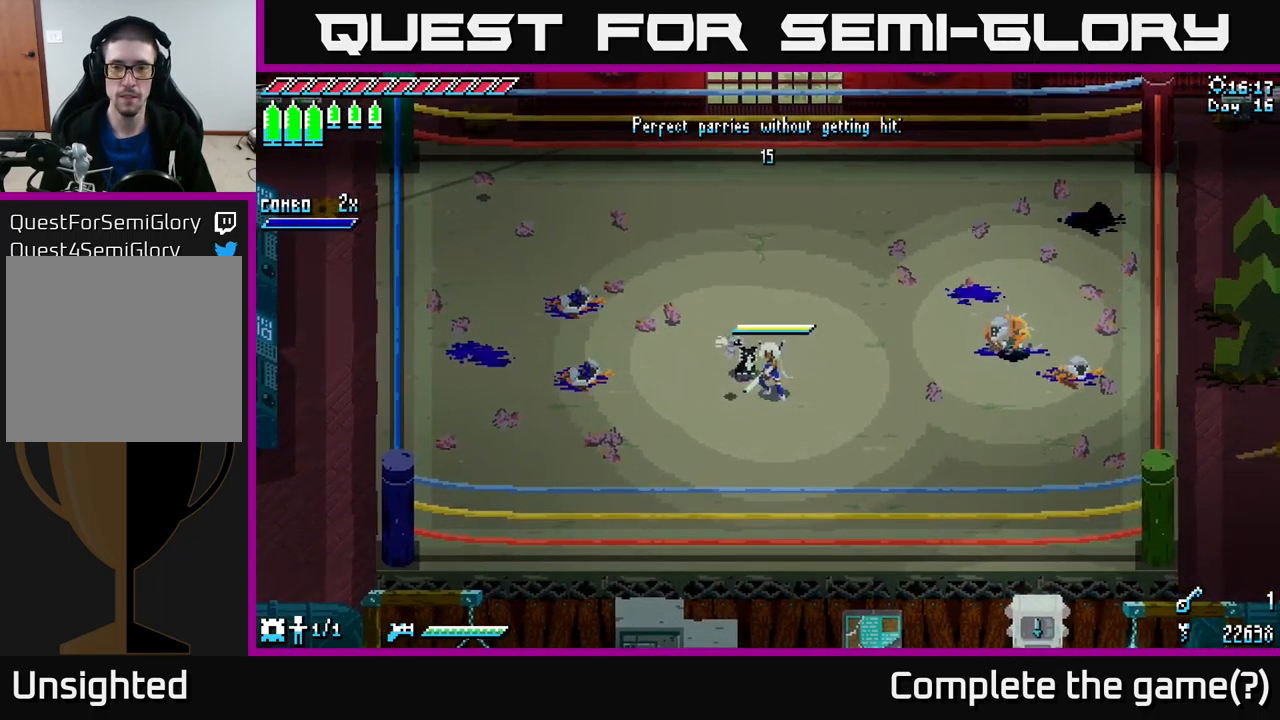
{"buttons": [], "left_stick": "right", "right_stick": "center", "events": [[133, "left_stick", "down-right"], [350, "left_stick", "right"]]}
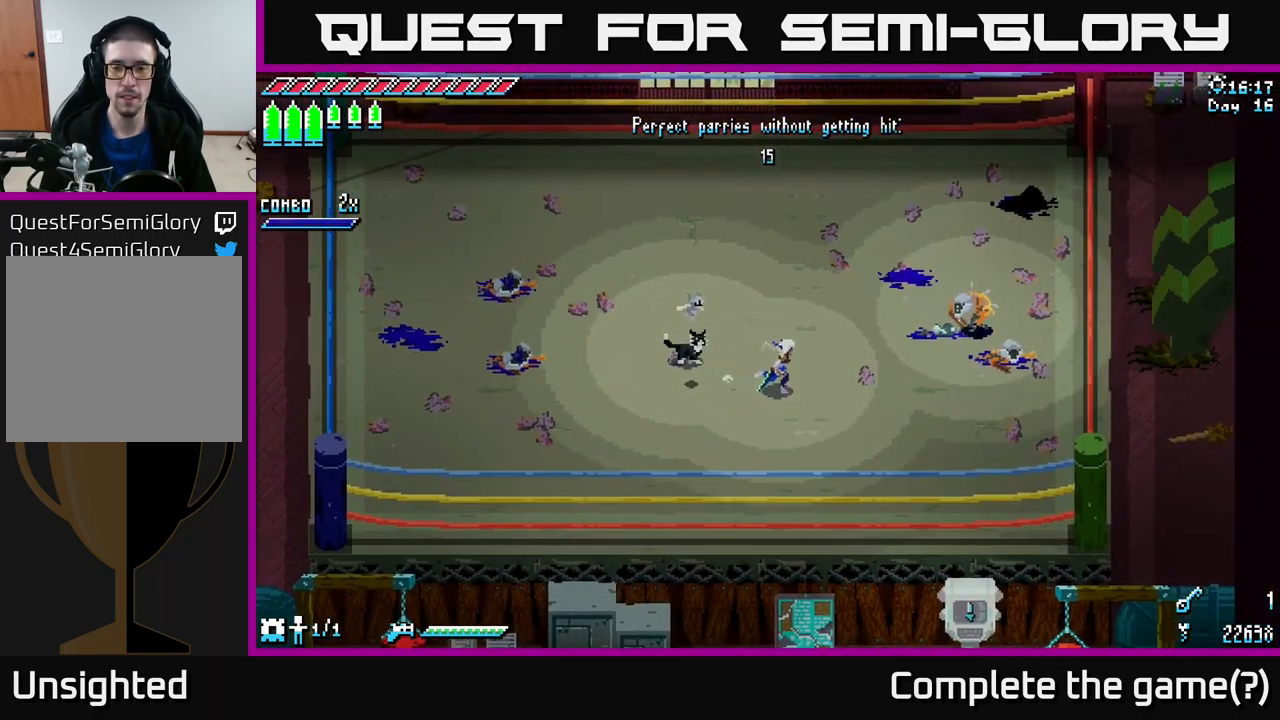
{"buttons": [], "left_stick": "center", "right_stick": "center", "events": [[67, "left_stick", "center"]]}
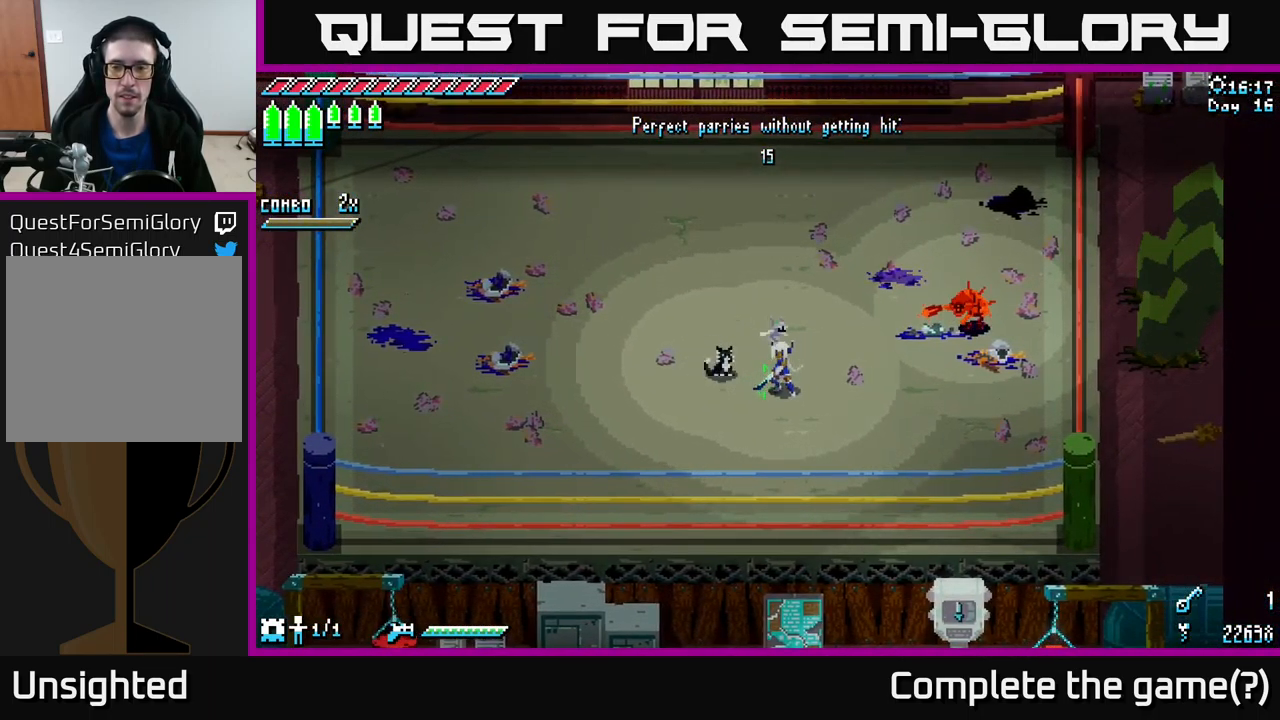
{"buttons": [], "left_stick": "up-right", "right_stick": "center", "events": [[383, "B", "down"], [383, "left_stick", "up-right"], [500, "B", "up"]]}
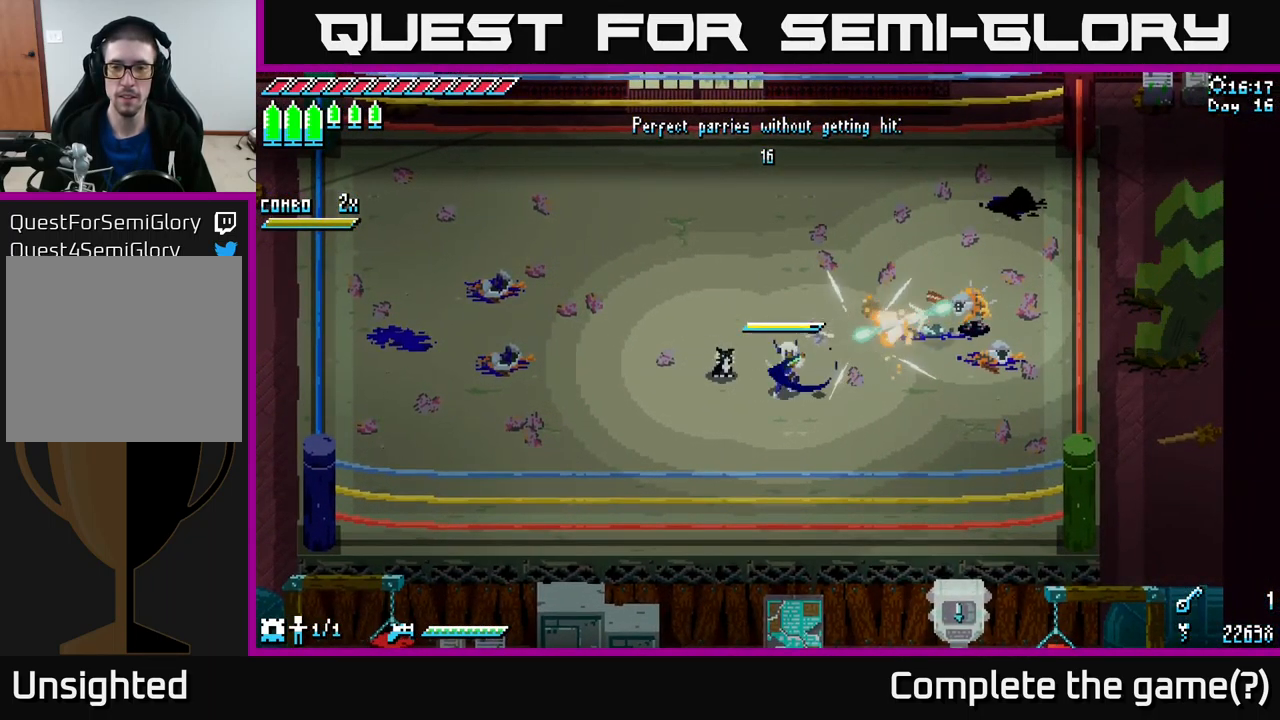
{"buttons": [], "left_stick": "center", "right_stick": "center", "events": [[33, "left_stick", "center"]]}
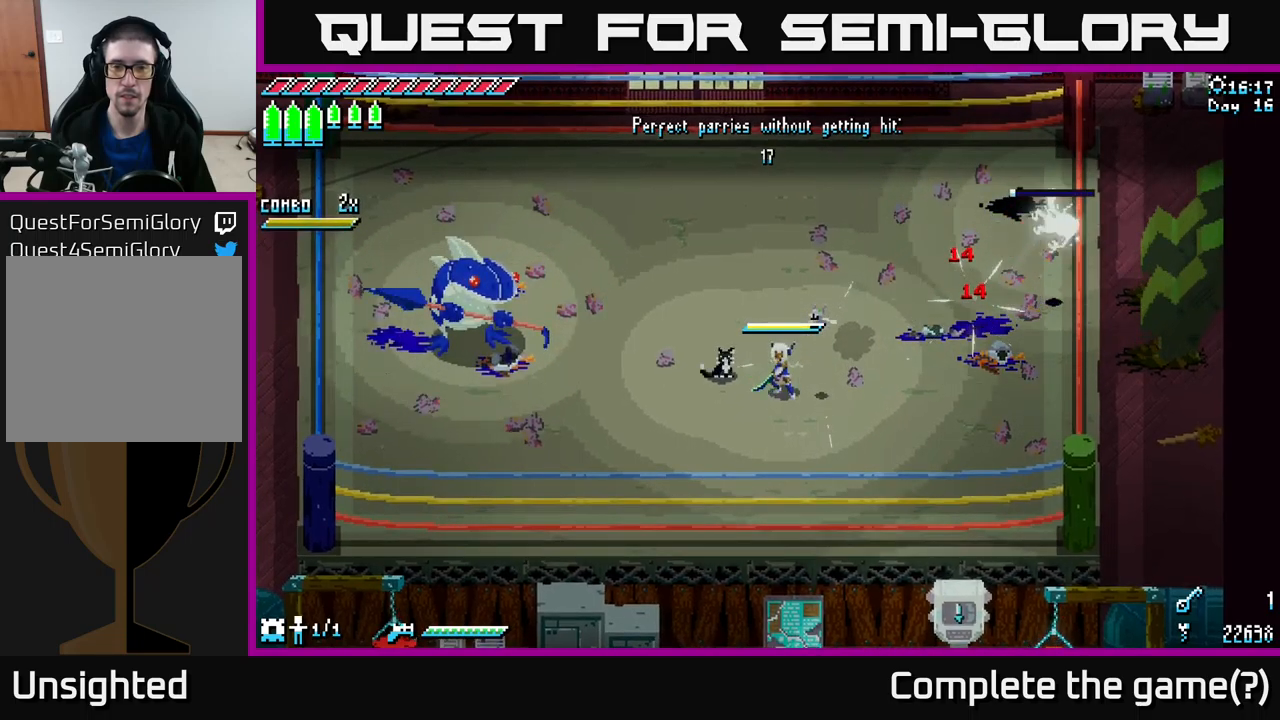
{"buttons": [], "left_stick": "left", "right_stick": "center", "events": [[267, "left_stick", "left"]]}
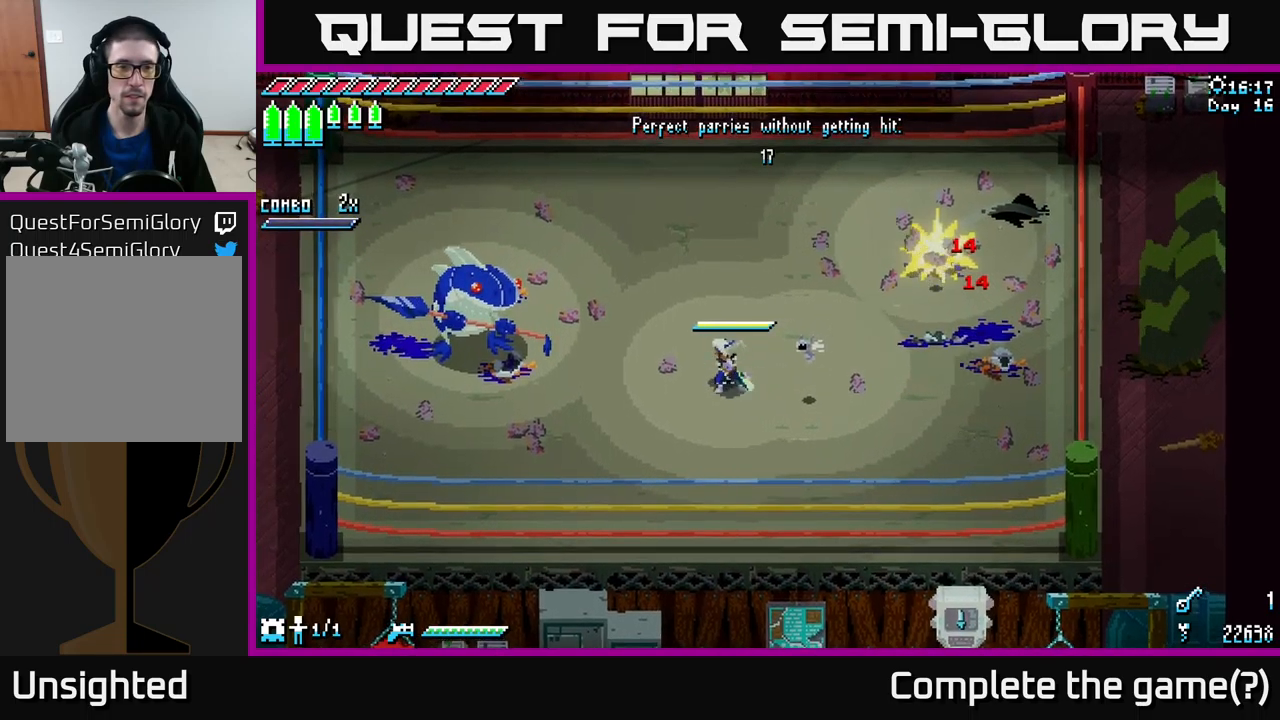
{"buttons": [], "left_stick": "down-left", "right_stick": "center", "events": [[400, "left_stick", "down-left"]]}
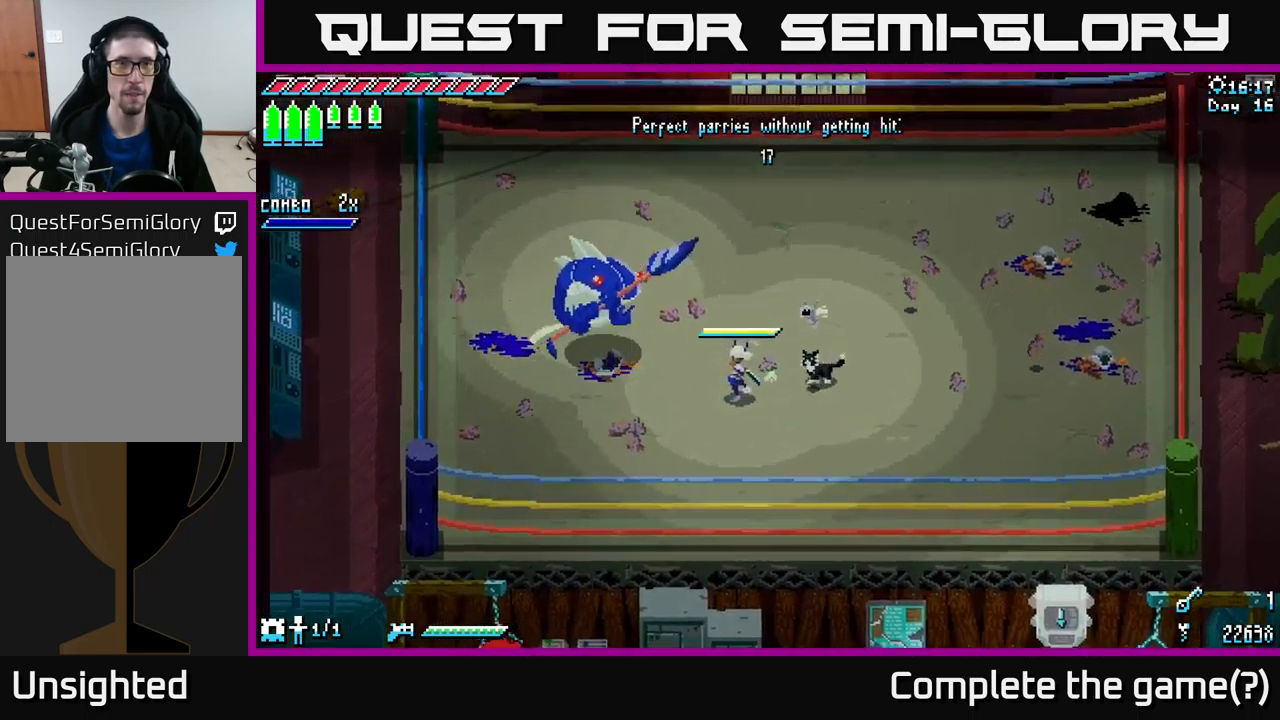
{"buttons": [], "left_stick": "center", "right_stick": "center", "events": [[17, "left_stick", "center"]]}
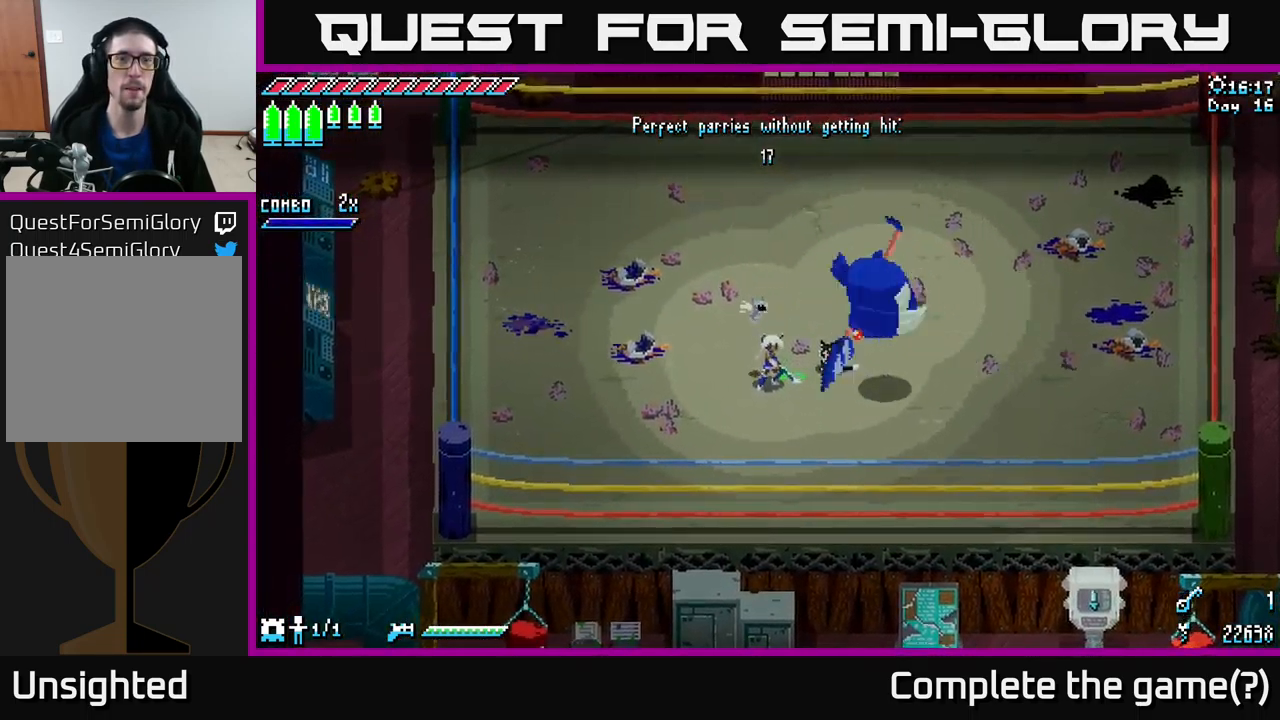
{"buttons": [], "left_stick": "center", "right_stick": "center", "events": [[50, "left_stick", "up"], [250, "left_stick", "center"]]}
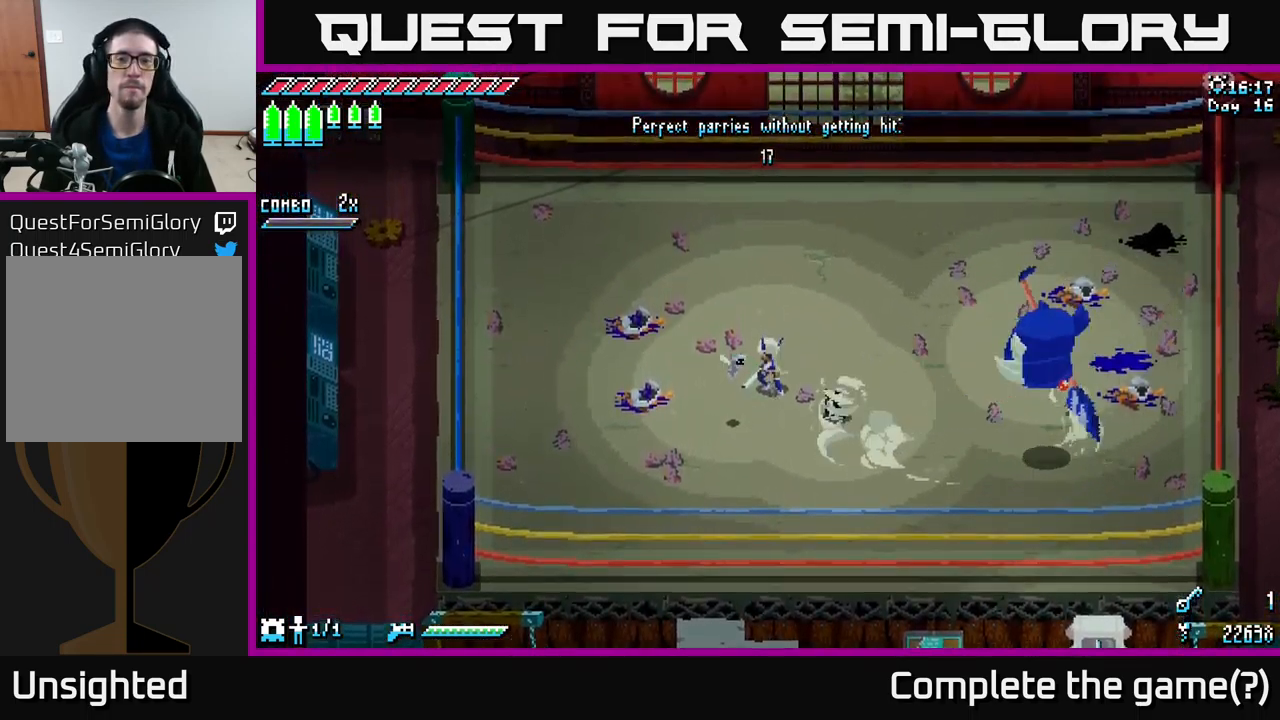
{"buttons": [], "left_stick": "down-right", "right_stick": "center", "events": [[400, "left_stick", "down-right"]]}
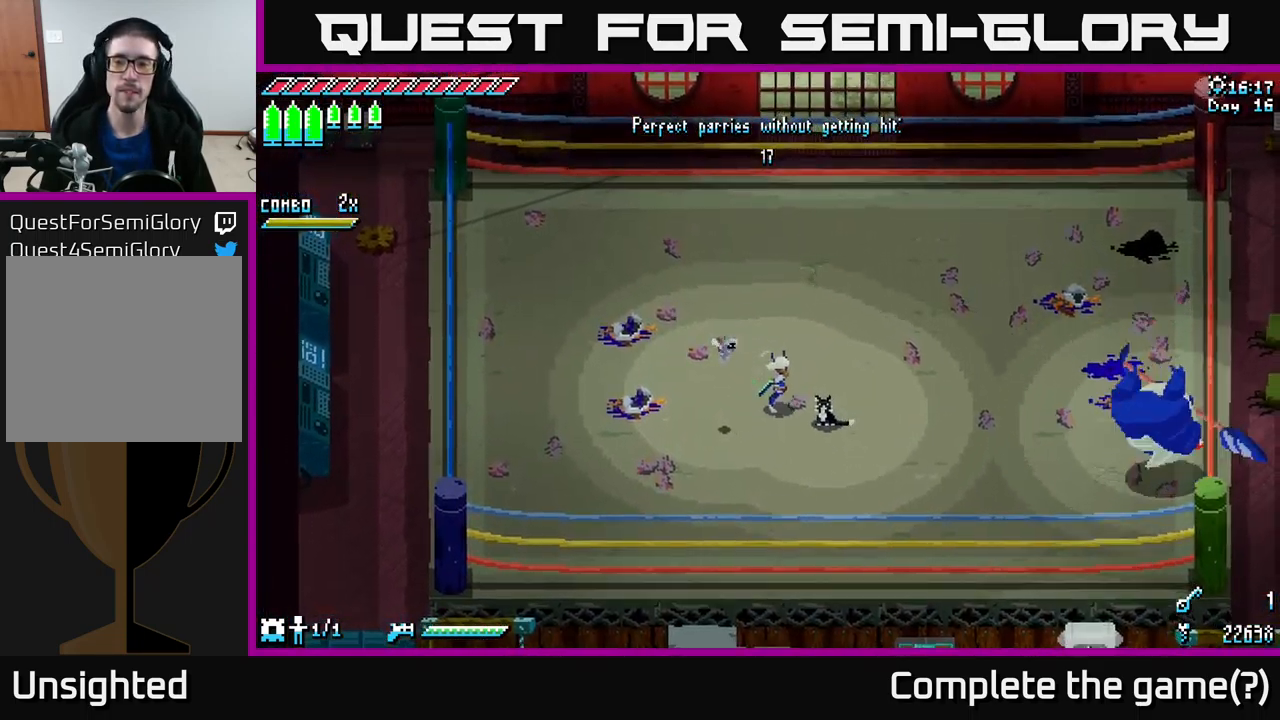
{"buttons": [], "left_stick": "center", "right_stick": "center", "events": [[267, "left_stick", "center"]]}
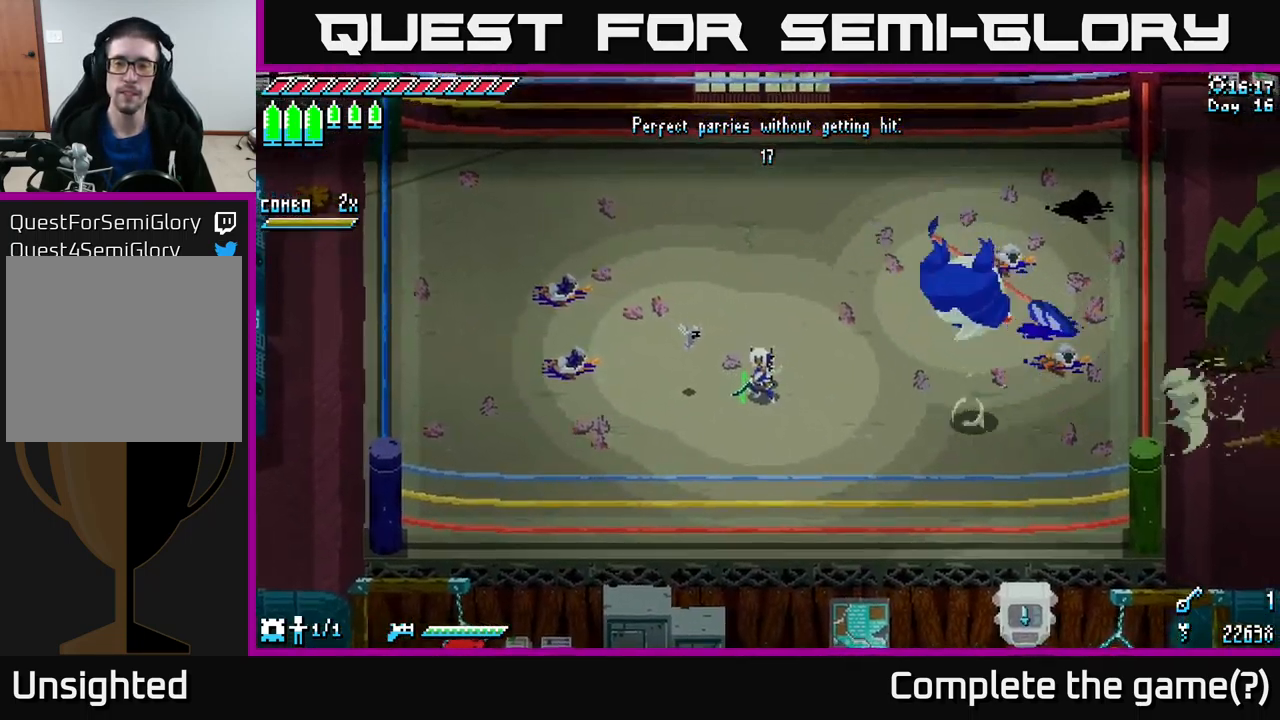
{"buttons": ["X"], "left_stick": "down-right", "right_stick": "center", "events": [[250, "left_stick", "down-right"], [267, "X", "down"]]}
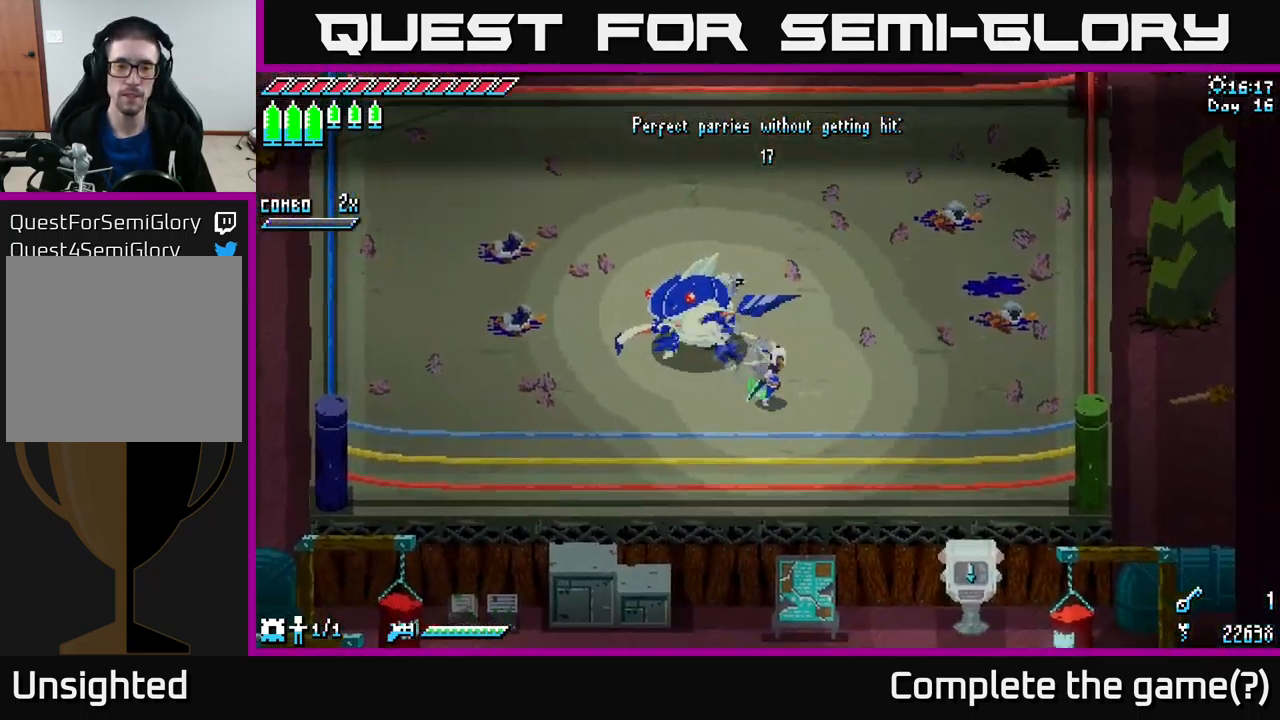
{"buttons": [], "left_stick": "center", "right_stick": "center", "events": [[50, "X", "up"], [317, "left_stick", "center"]]}
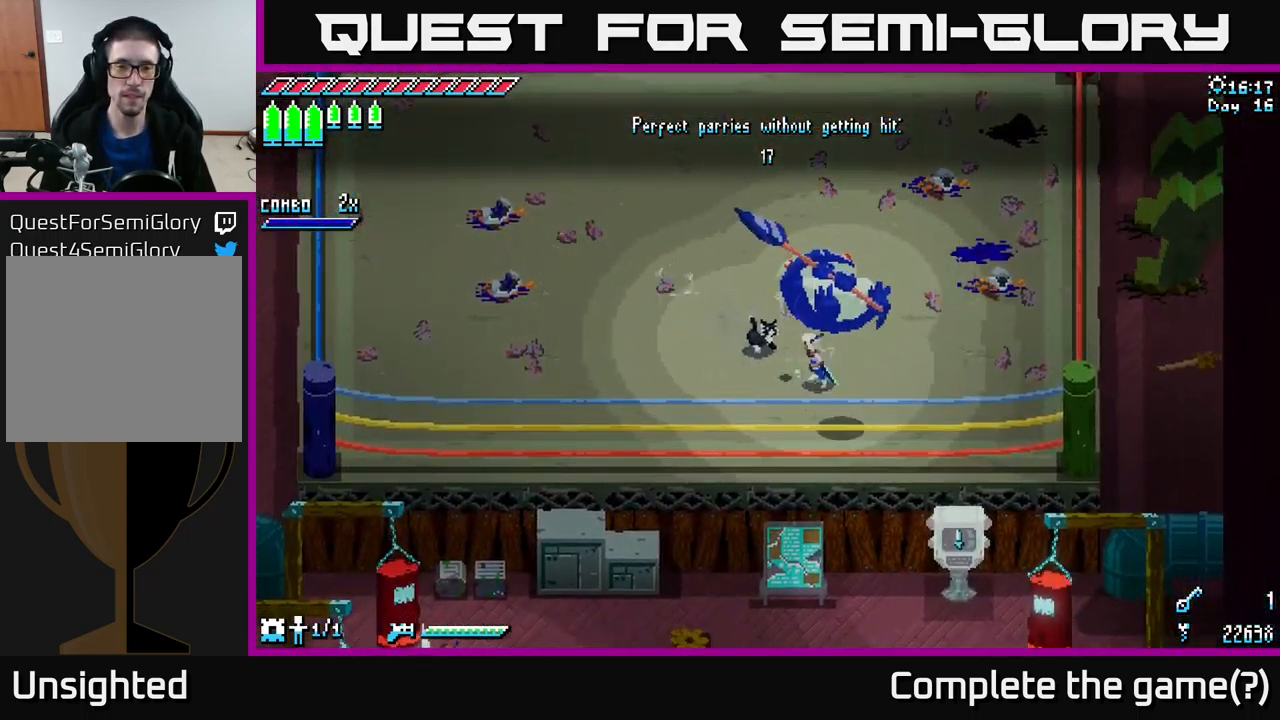
{"buttons": [], "left_stick": "up-left", "right_stick": "center", "events": [[50, "left_stick", "left"], [100, "left_stick", "up-left"], [117, "X", "down"], [400, "X", "up"]]}
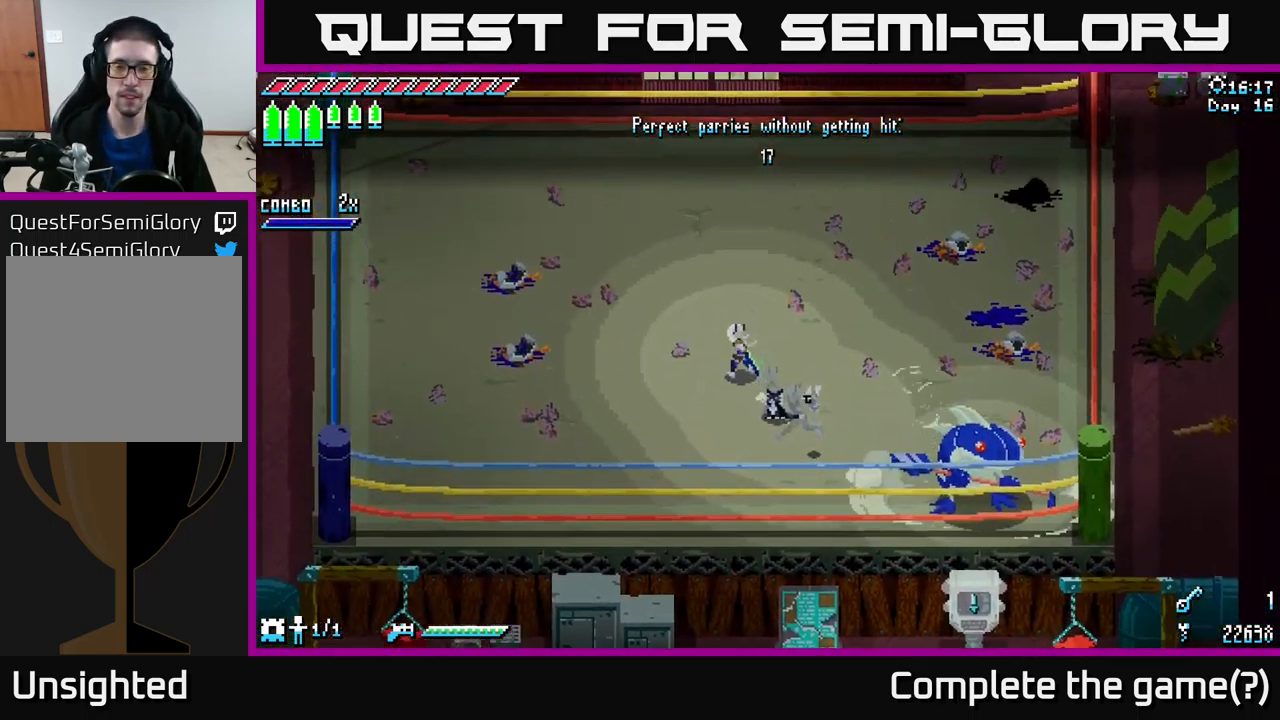
{"buttons": [], "left_stick": "down-right", "right_stick": "center", "events": [[67, "left_stick", "center"], [500, "left_stick", "down-right"]]}
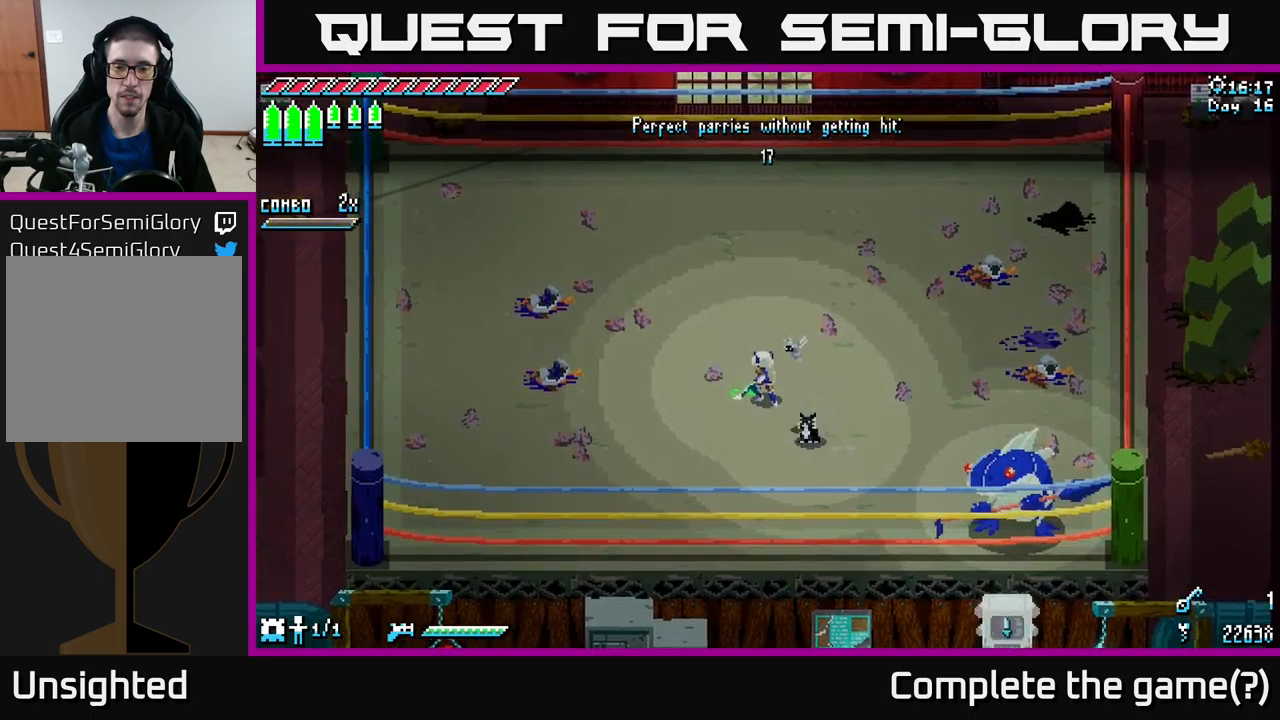
{"buttons": [], "left_stick": "right", "right_stick": "center", "events": [[150, "left_stick", "center"], [417, "left_stick", "right"]]}
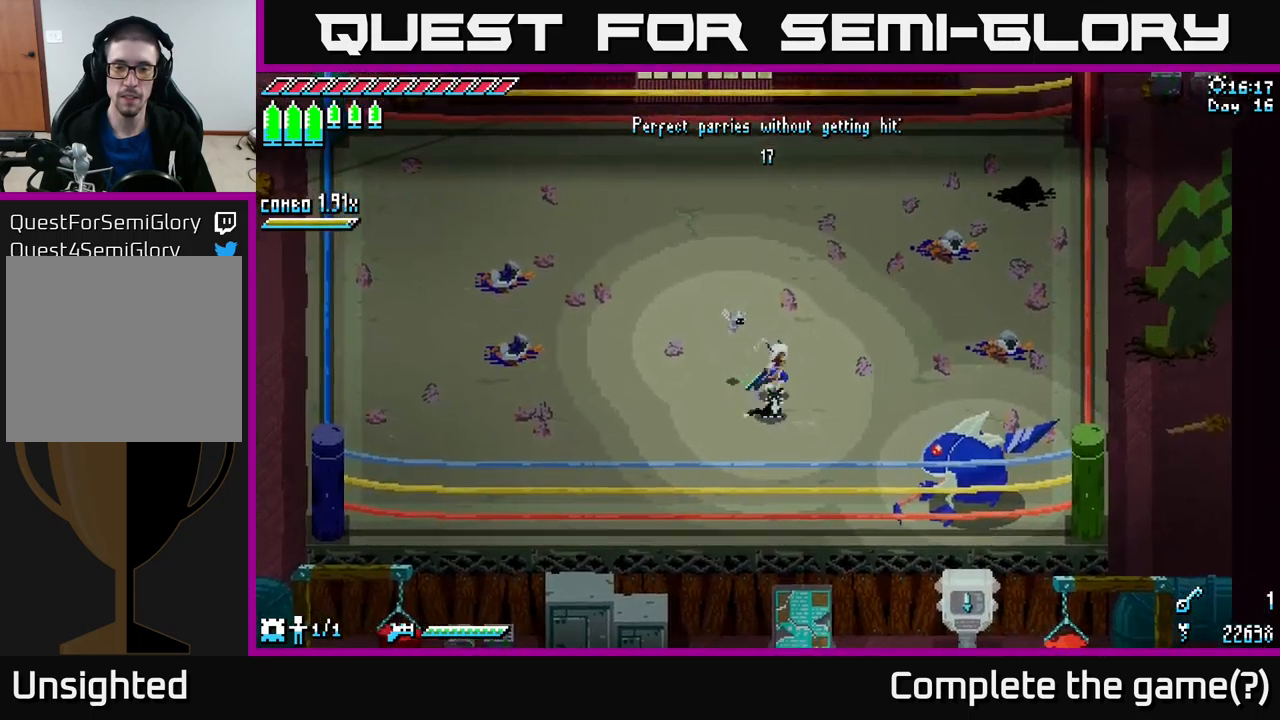
{"buttons": ["B"], "left_stick": "down-right", "right_stick": "center", "events": [[100, "left_stick", "center"], [467, "B", "down"], [467, "left_stick", "down-right"]]}
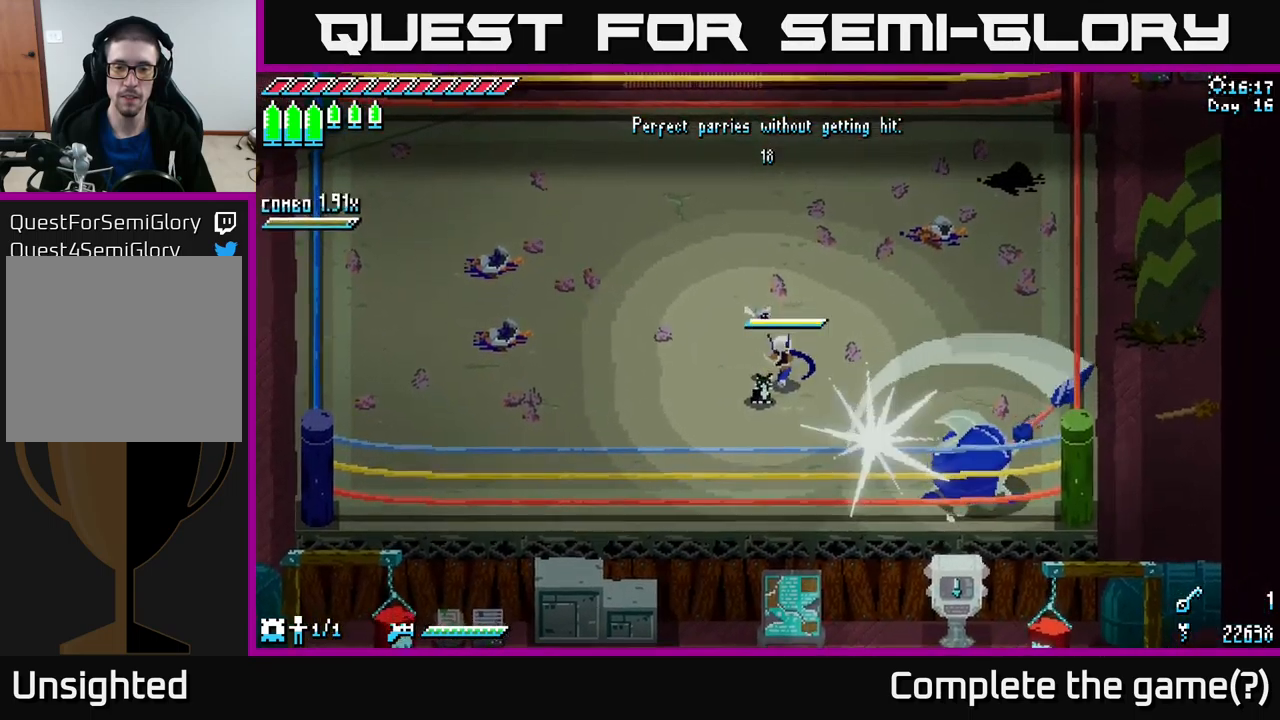
{"buttons": [], "left_stick": "center", "right_stick": "center", "events": [[134, "B", "up"], [134, "left_stick", "center"]]}
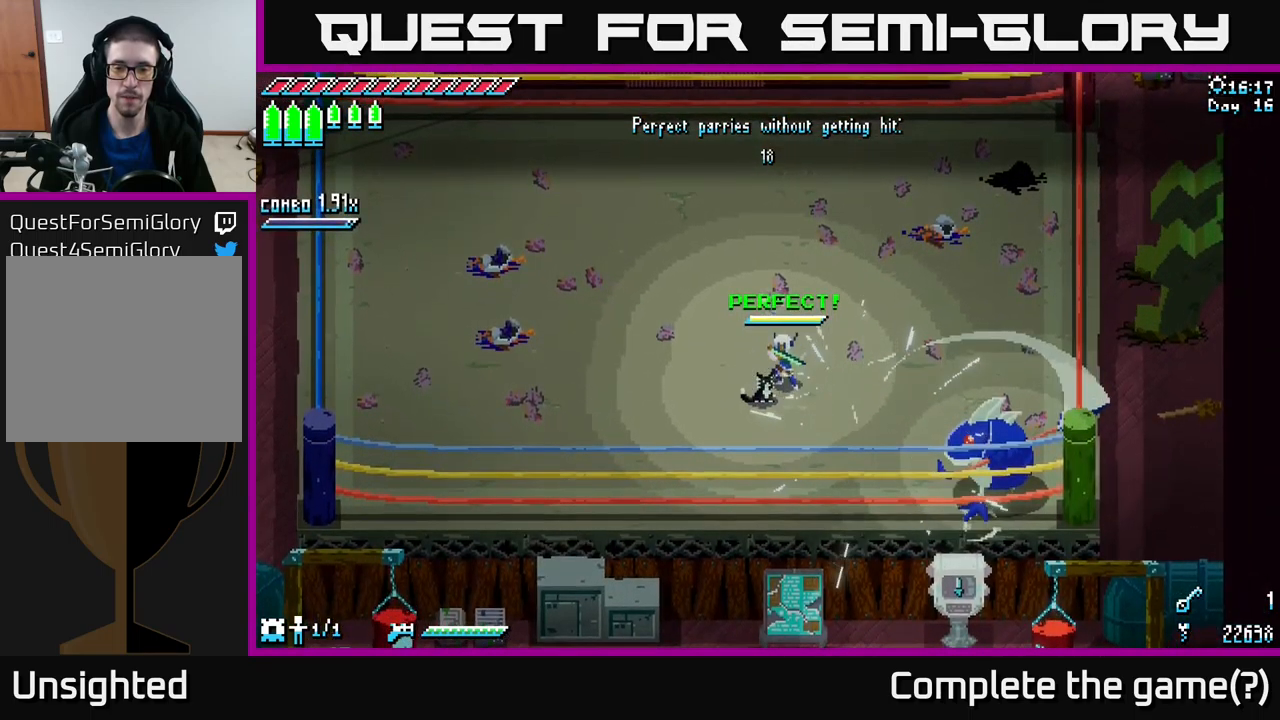
{"buttons": [], "left_stick": "center", "right_stick": "center", "events": []}
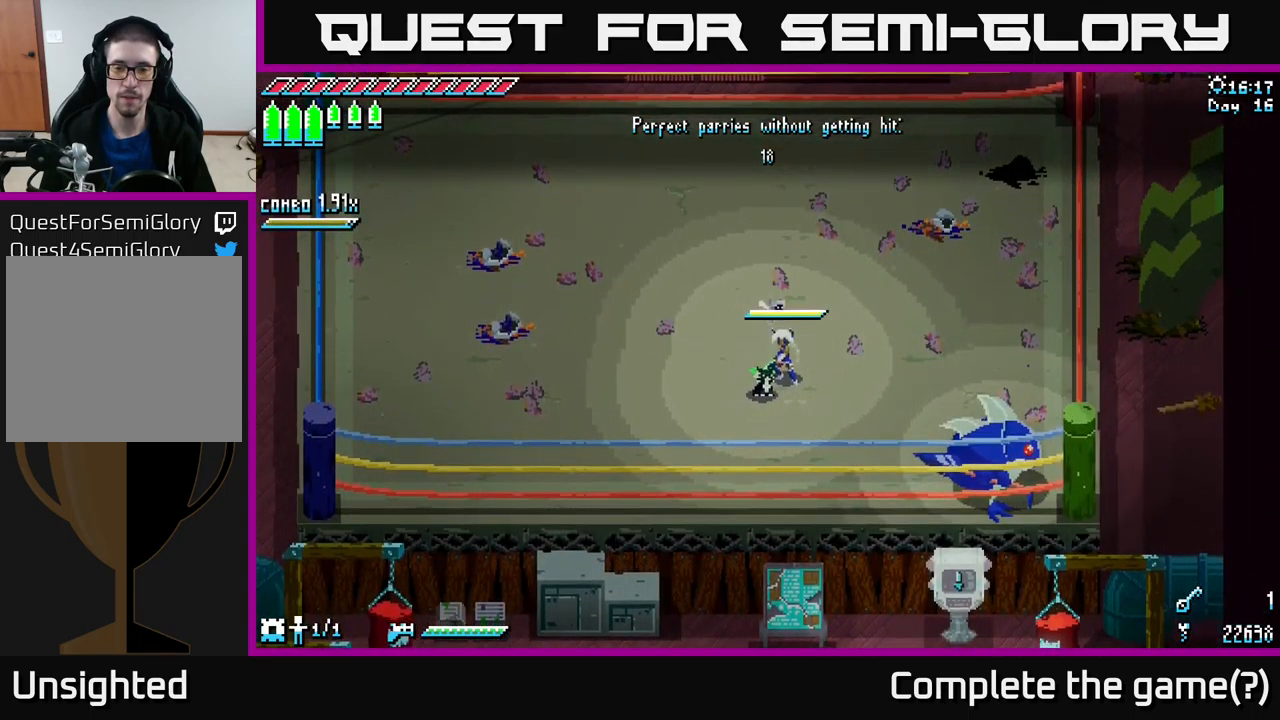
{"buttons": [], "left_stick": "center", "right_stick": "center", "events": [[150, "left_stick", "down-right"], [234, "B", "down"], [317, "left_stick", "center"], [350, "B", "up"]]}